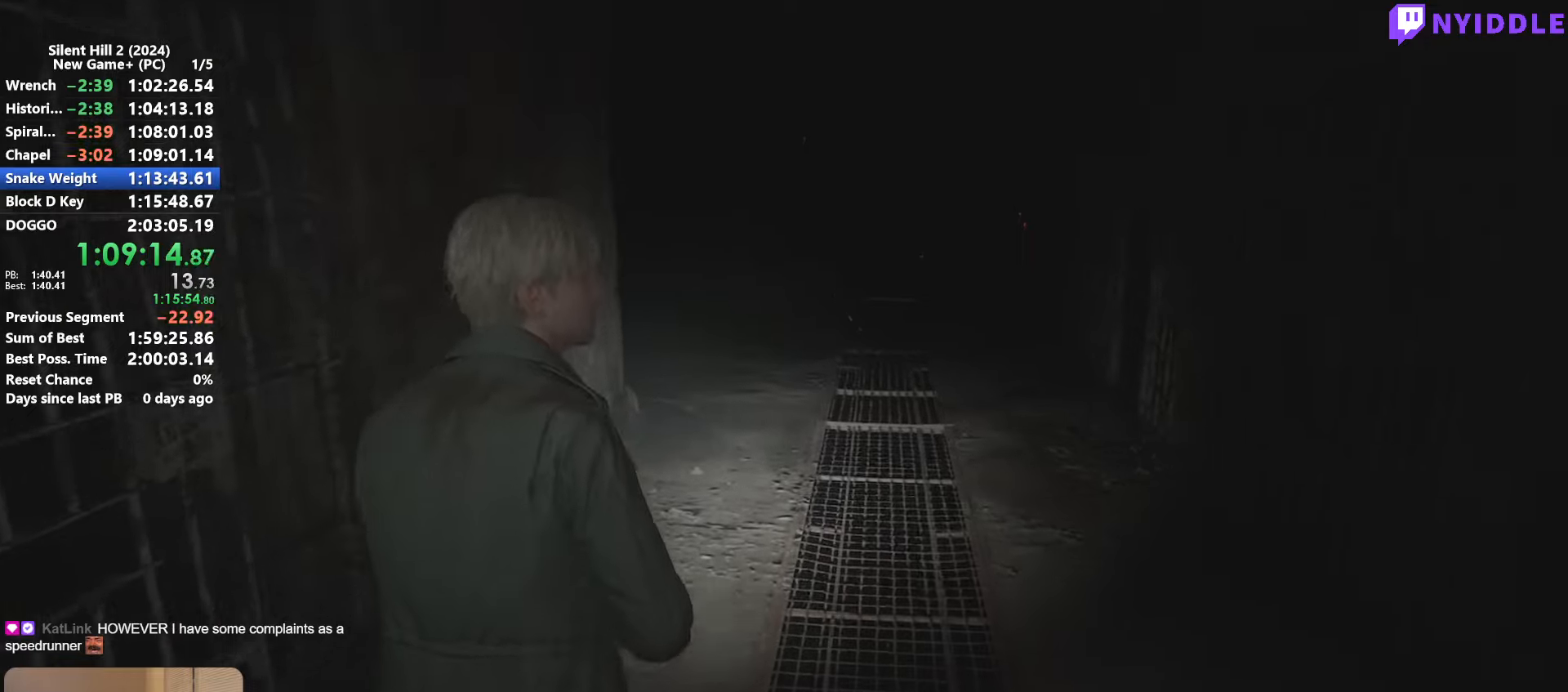
Gameplay with keyboard and mouse; each line is a JSON object with the keys and mouse buttons held at the frame after it. "events" lists presses ("down") and releases ("up") of "1", "2", "3", "4", "5", "a", "alt", "c", "ctrl", "d", "e", "f", "g", "q", "r", "s", "shift", "space", "tab", "v", "w", "x", "z", "mouse_left", "mouse_right", "mouse_mb4", "mouse_wheel_up" and "mouse_wheel_down" between this image and that frame as [ms after this image, input, new state], when the widget could be followed in between. "mouse_left", "mouse_right", "mouse_mb4", "mouse_wheel_up", "mouse_wheel_down" = the "left", "right", "mb4", "wheel_up", "wheel_down" buttons of the "mouse" list. No other keys are recorded. Not read: mouse_move.
{"keys": ["shift", "w"], "mouse": [], "events": []}
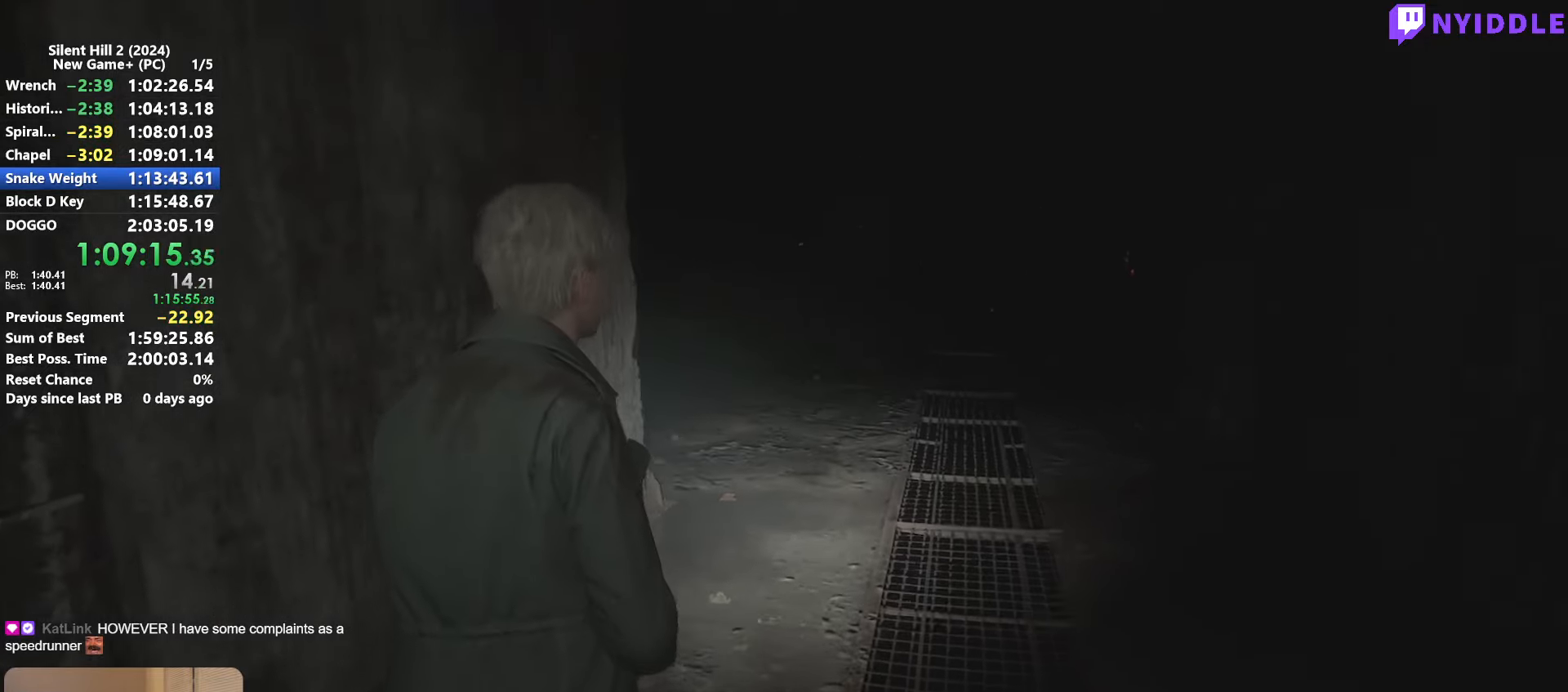
{"keys": ["shift", "w"], "mouse": [], "events": []}
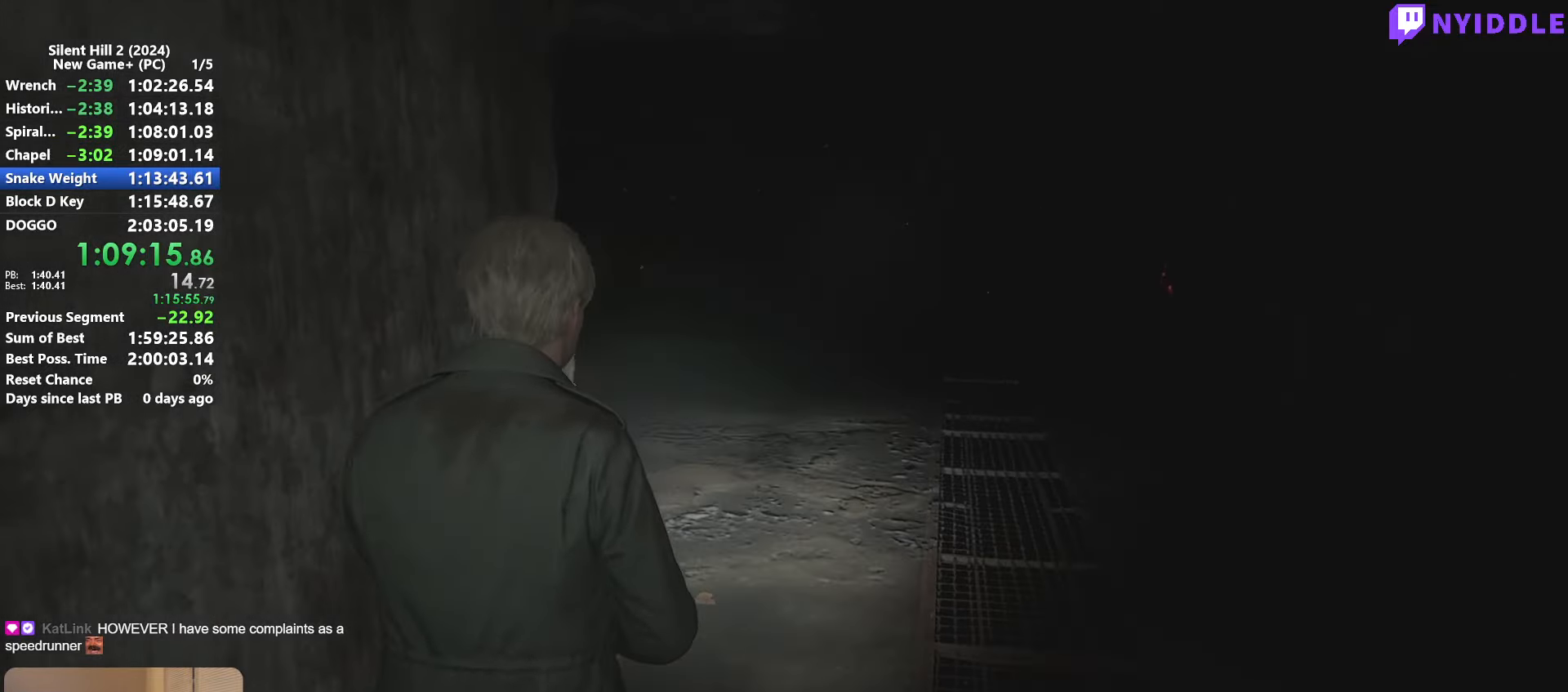
{"keys": ["shift", "w"], "mouse": [], "events": []}
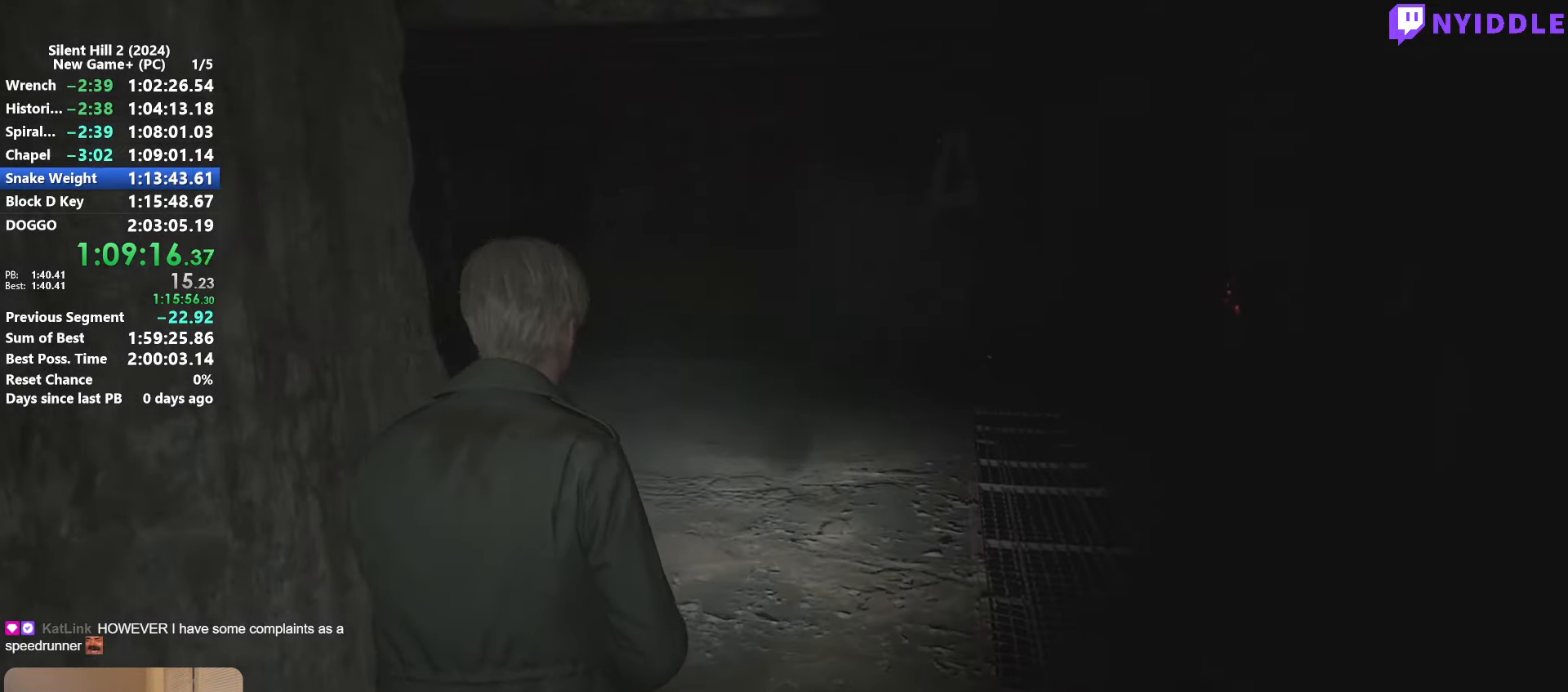
{"keys": ["shift", "w"], "mouse": [], "events": []}
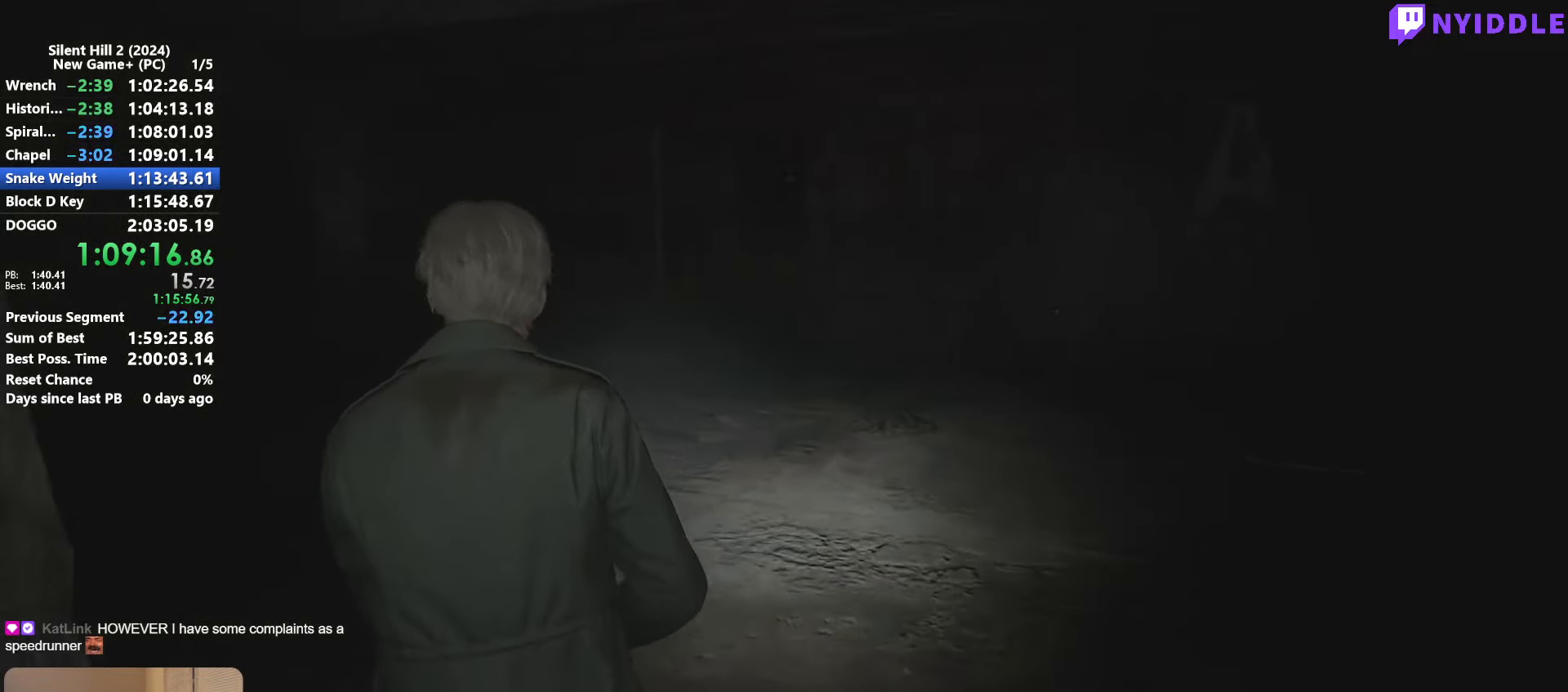
{"keys": ["shift", "w"], "mouse": [], "events": []}
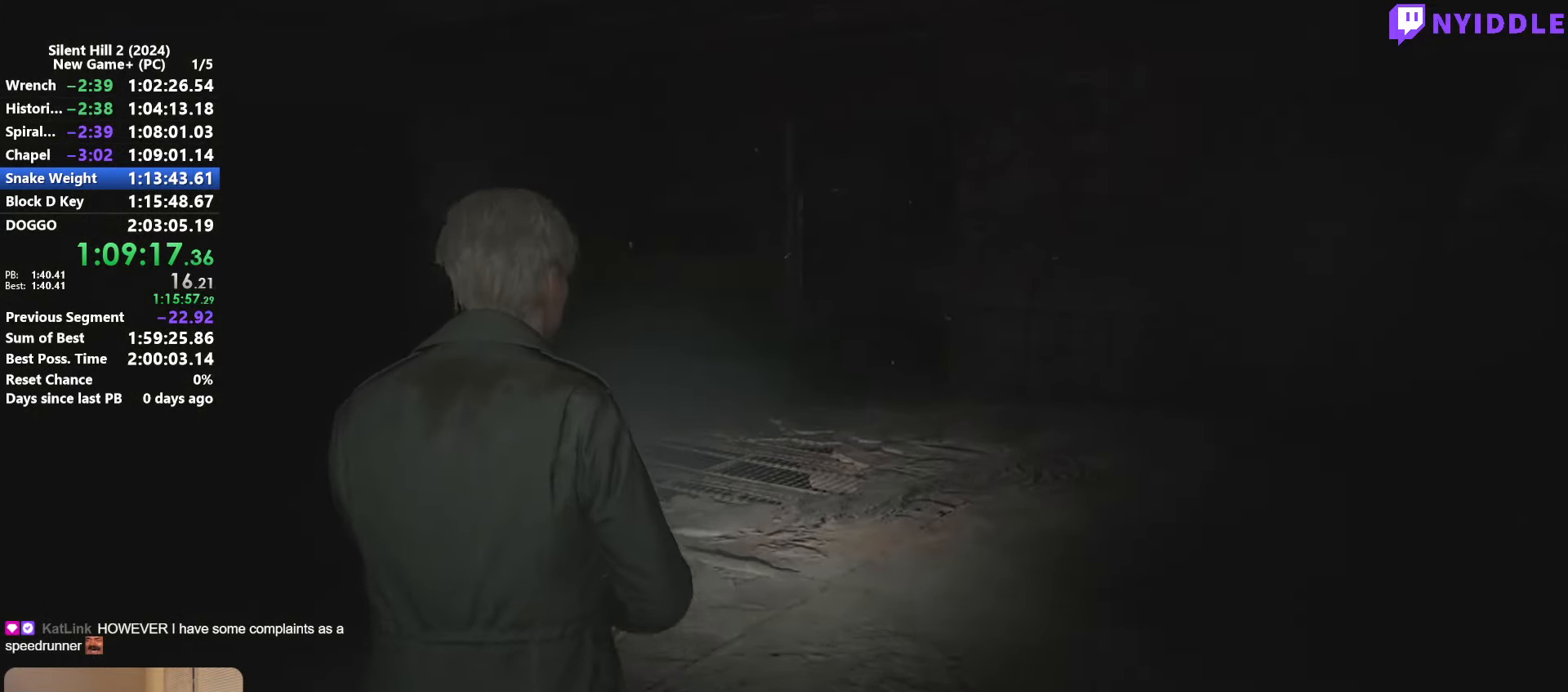
{"keys": ["shift", "w"], "mouse": [], "events": []}
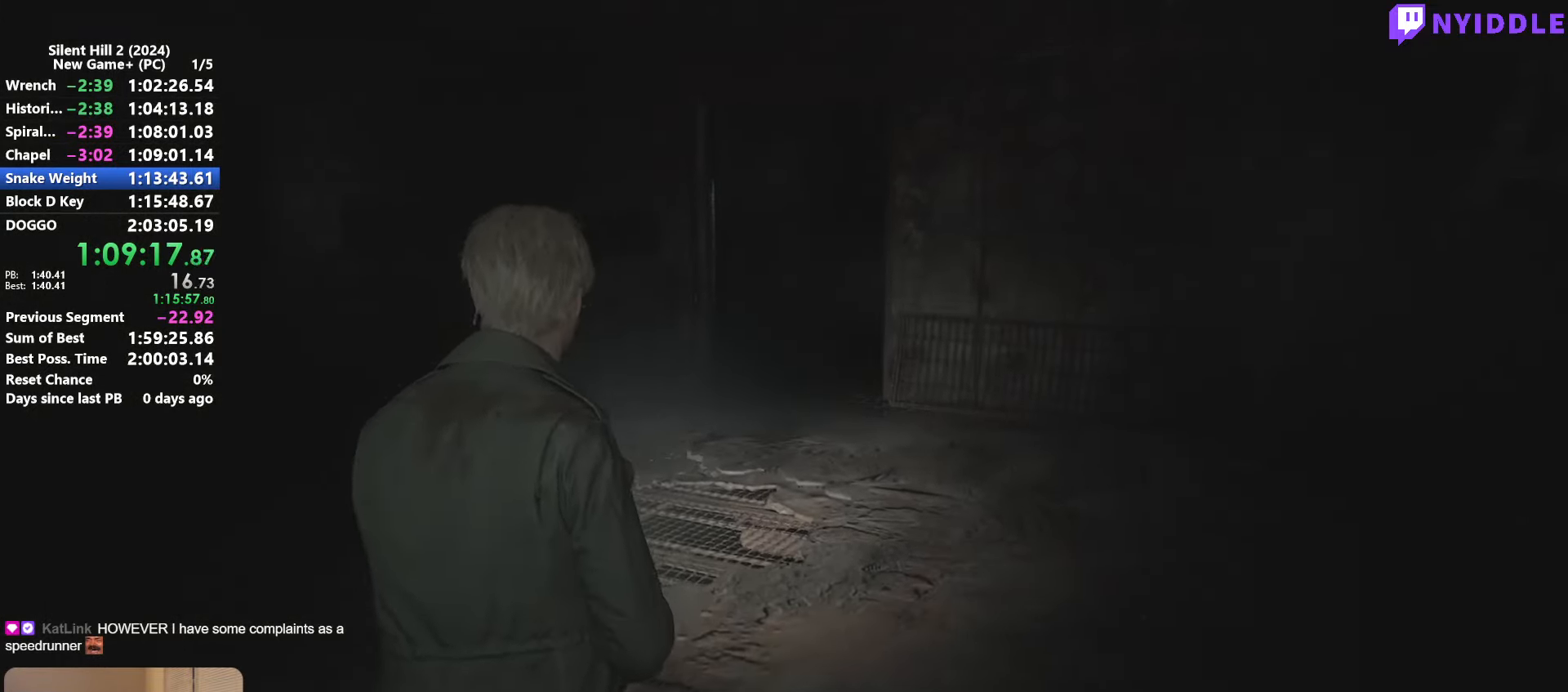
{"keys": ["shift", "w"], "mouse": [], "events": []}
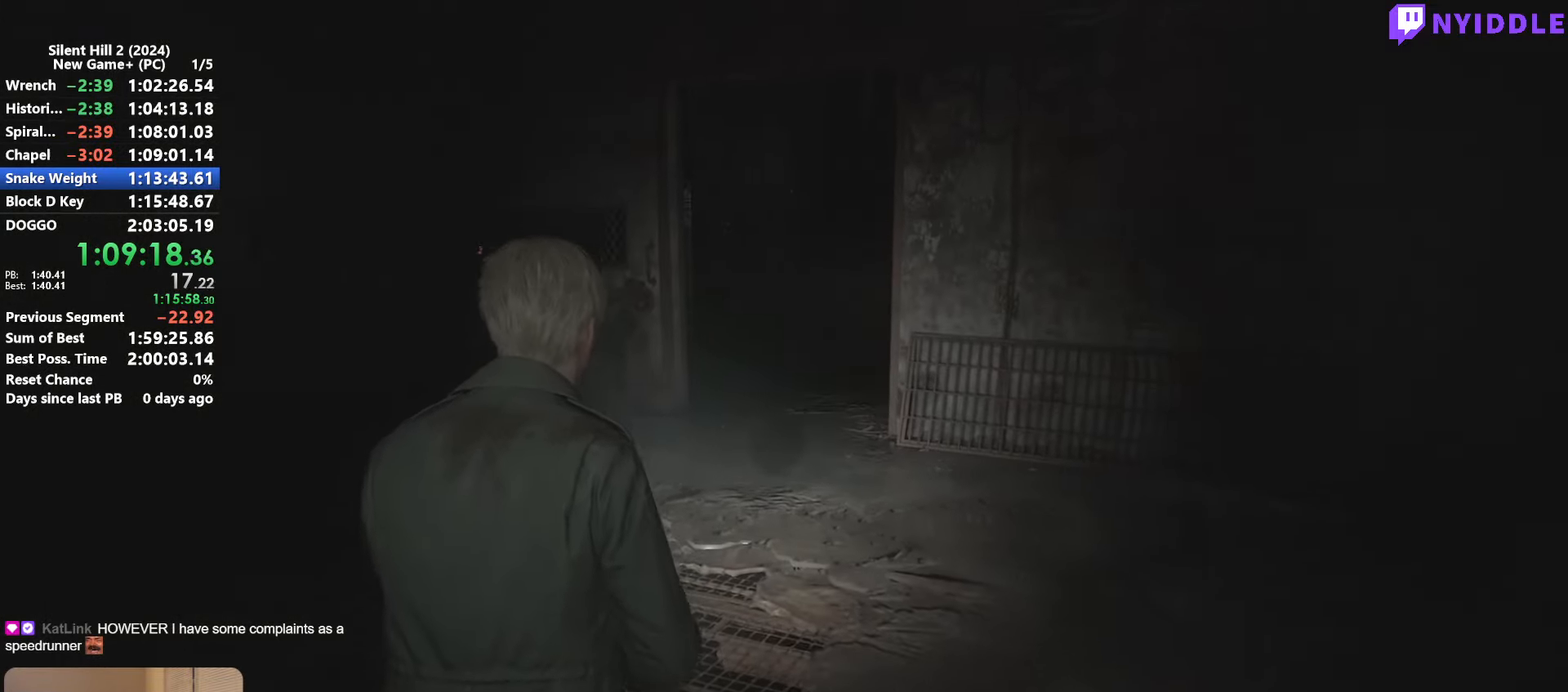
{"keys": ["shift", "w"], "mouse": [], "events": []}
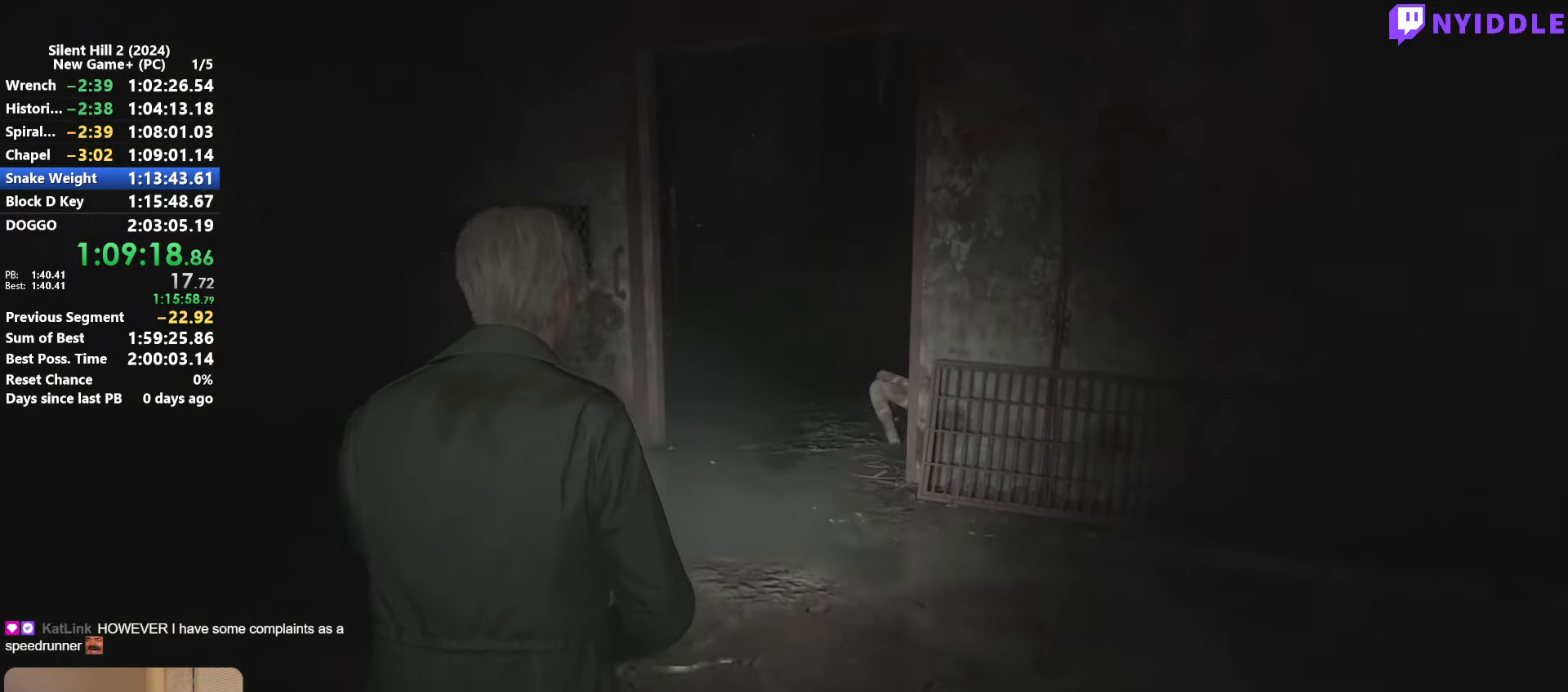
{"keys": ["shift", "w"], "mouse": [], "events": []}
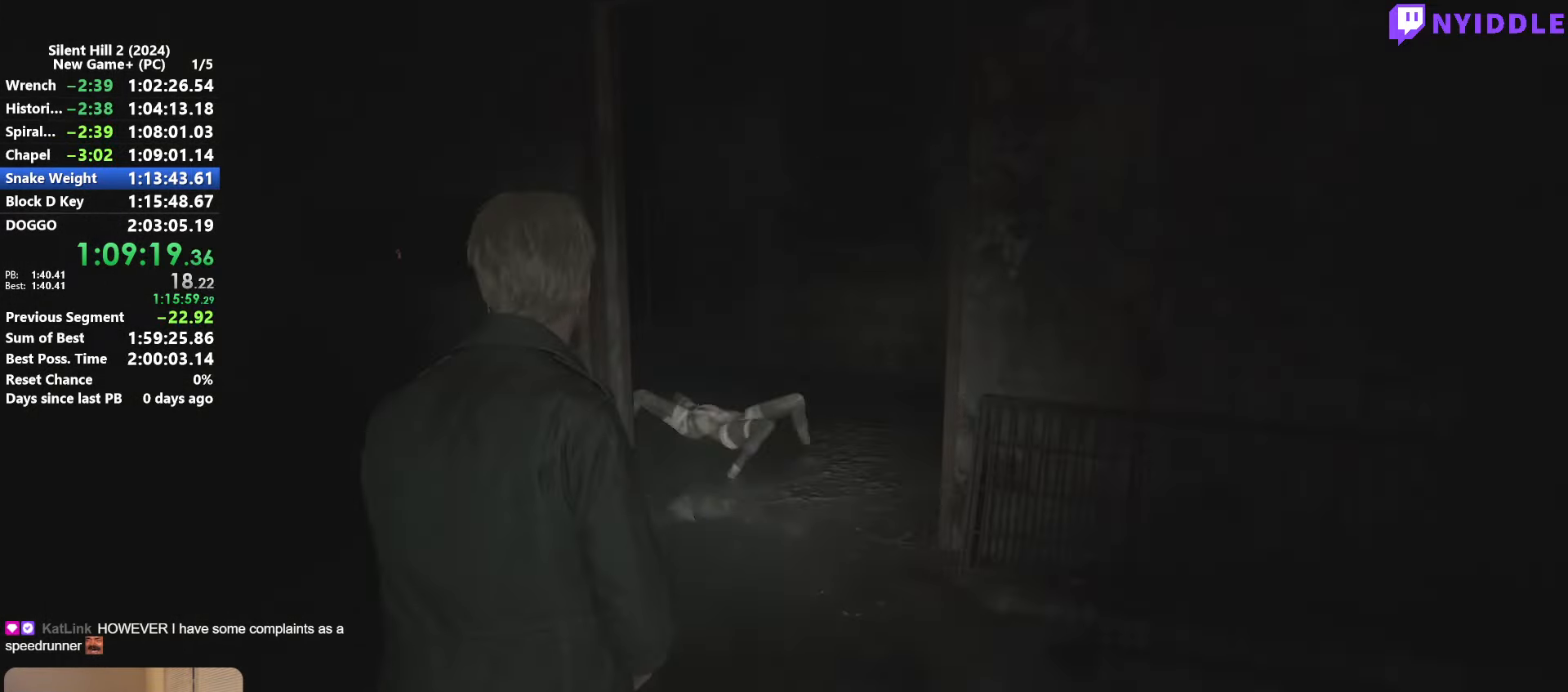
{"keys": ["shift", "w"], "mouse": [], "events": []}
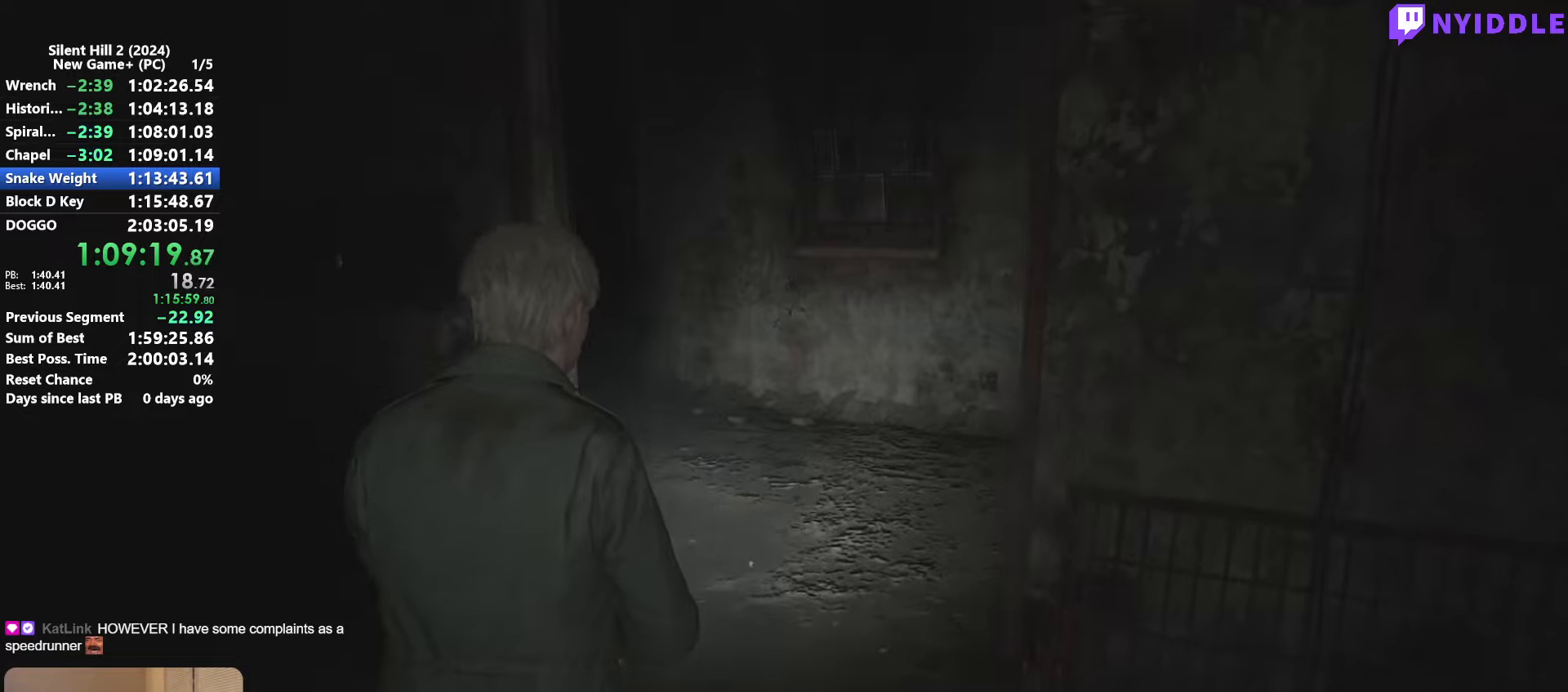
{"keys": ["shift", "w"], "mouse": [], "events": []}
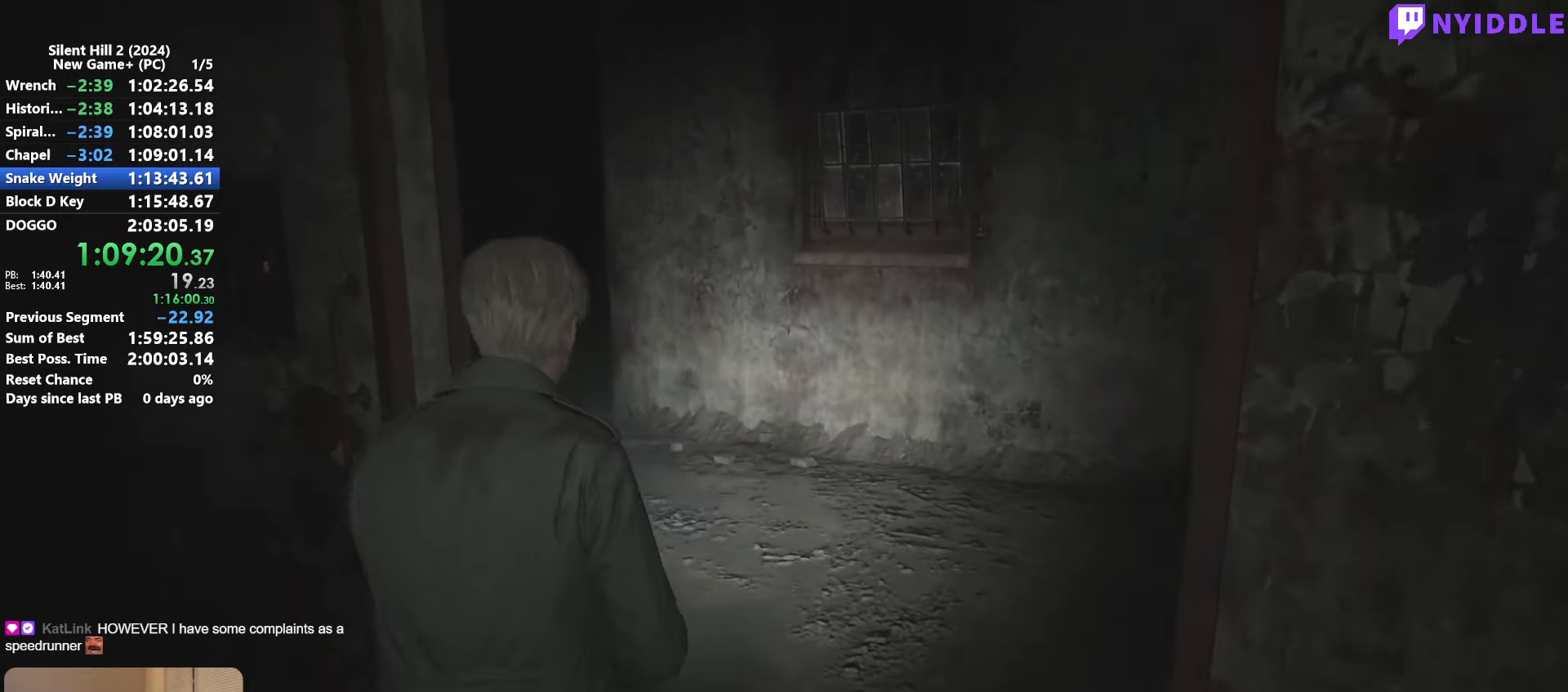
{"keys": ["shift", "w"], "mouse": [], "events": []}
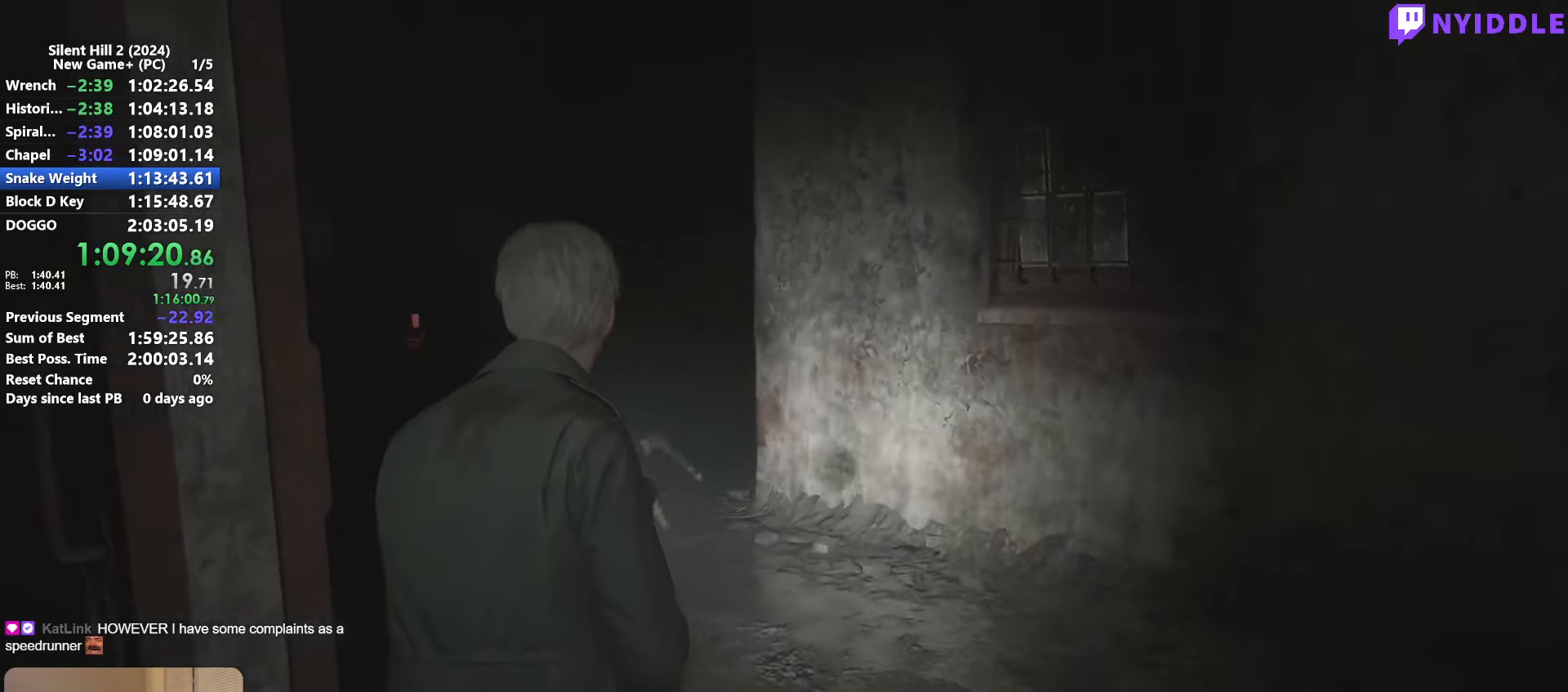
{"keys": ["shift", "w"], "mouse": [], "events": []}
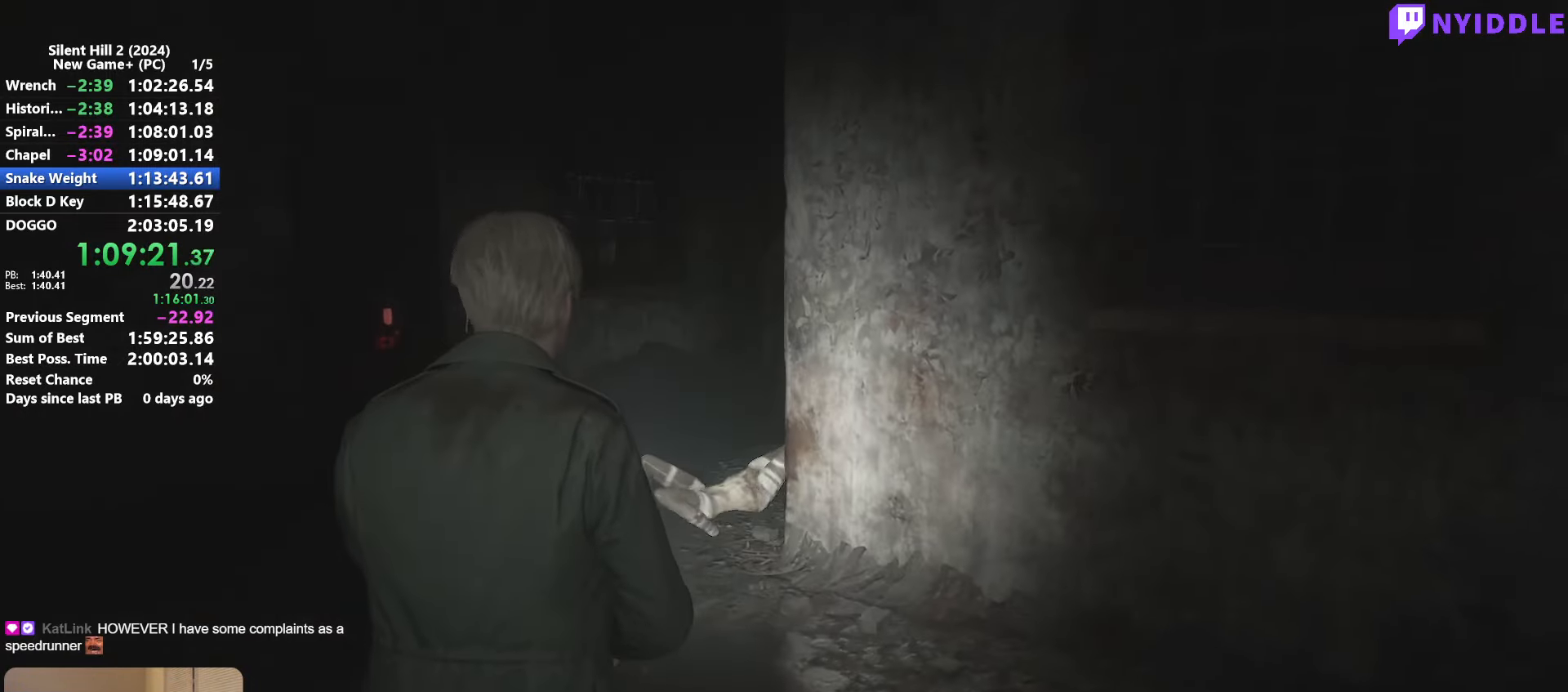
{"keys": ["shift", "w"], "mouse": [], "events": []}
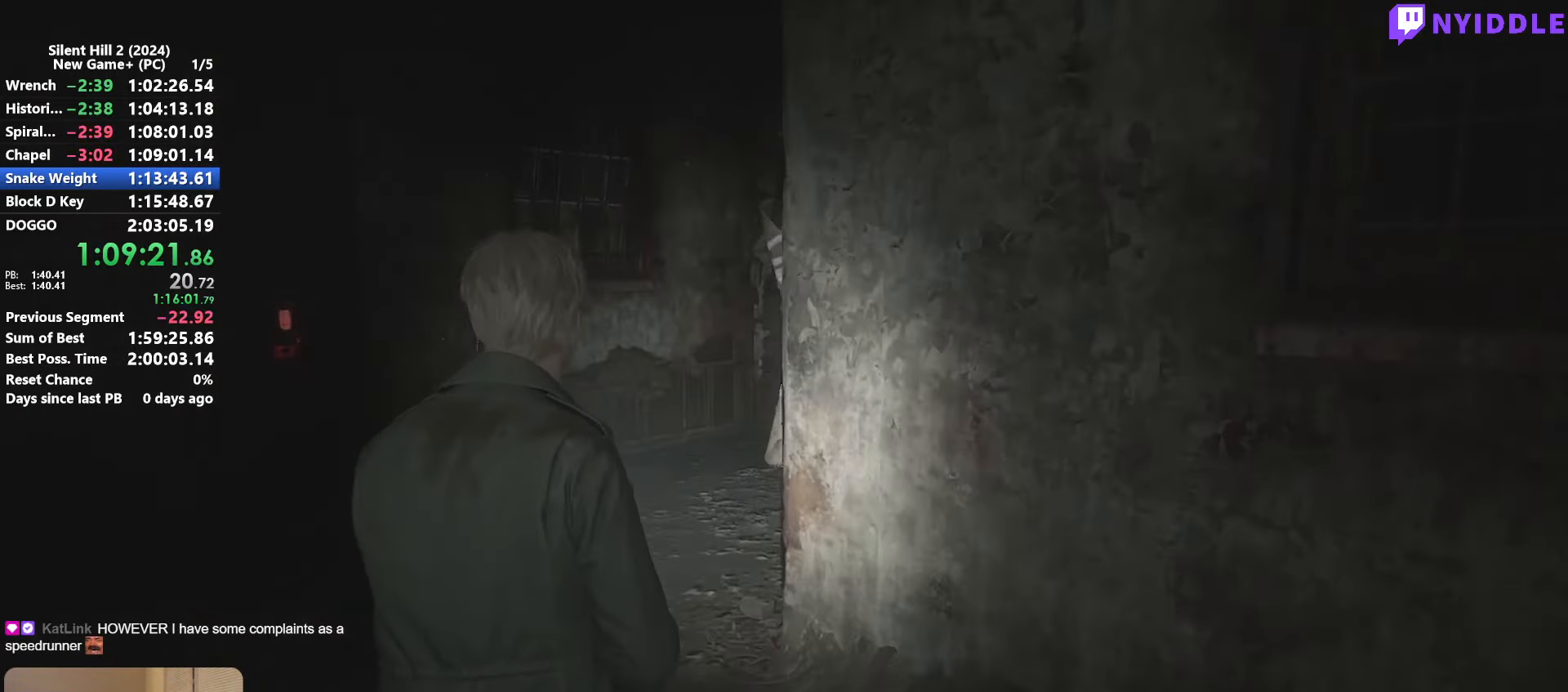
{"keys": ["shift", "w"], "mouse": [], "events": []}
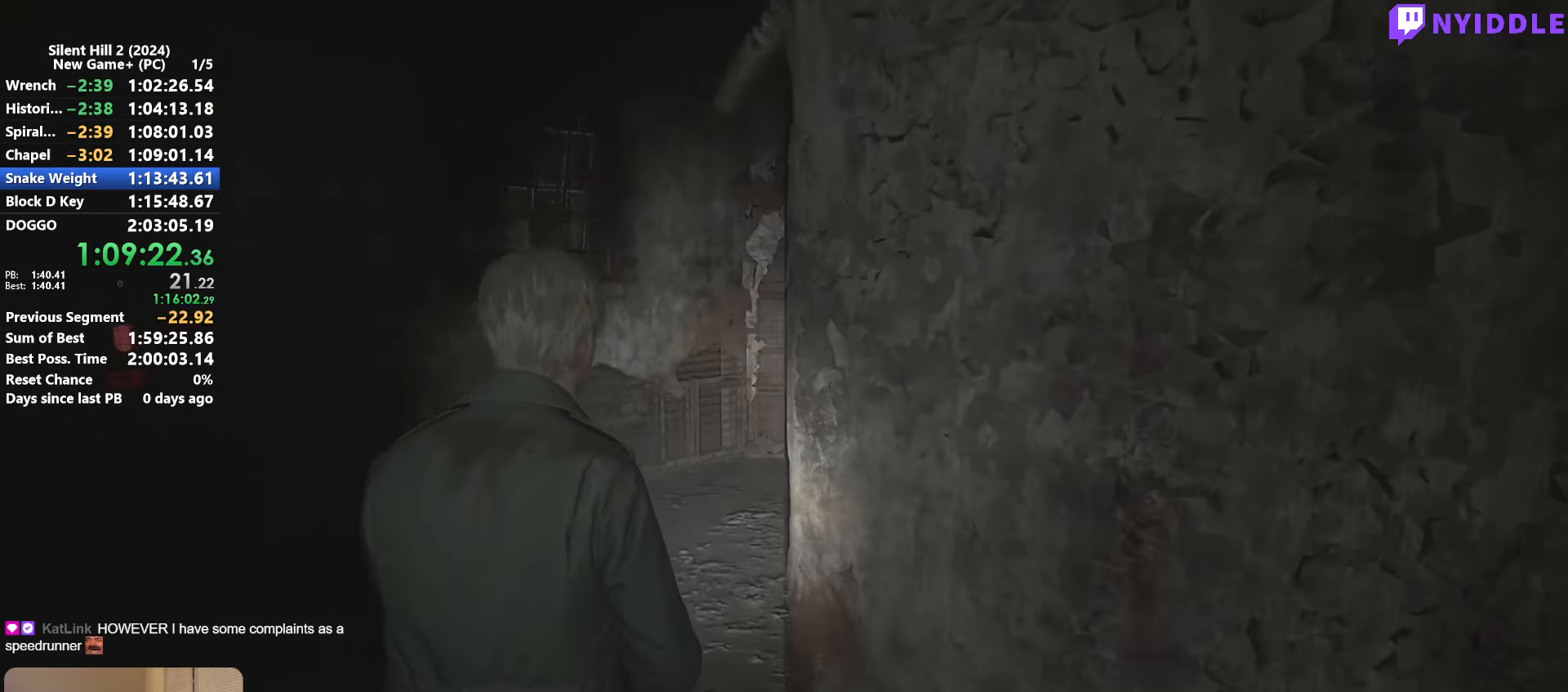
{"keys": ["shift", "w"], "mouse": [], "events": []}
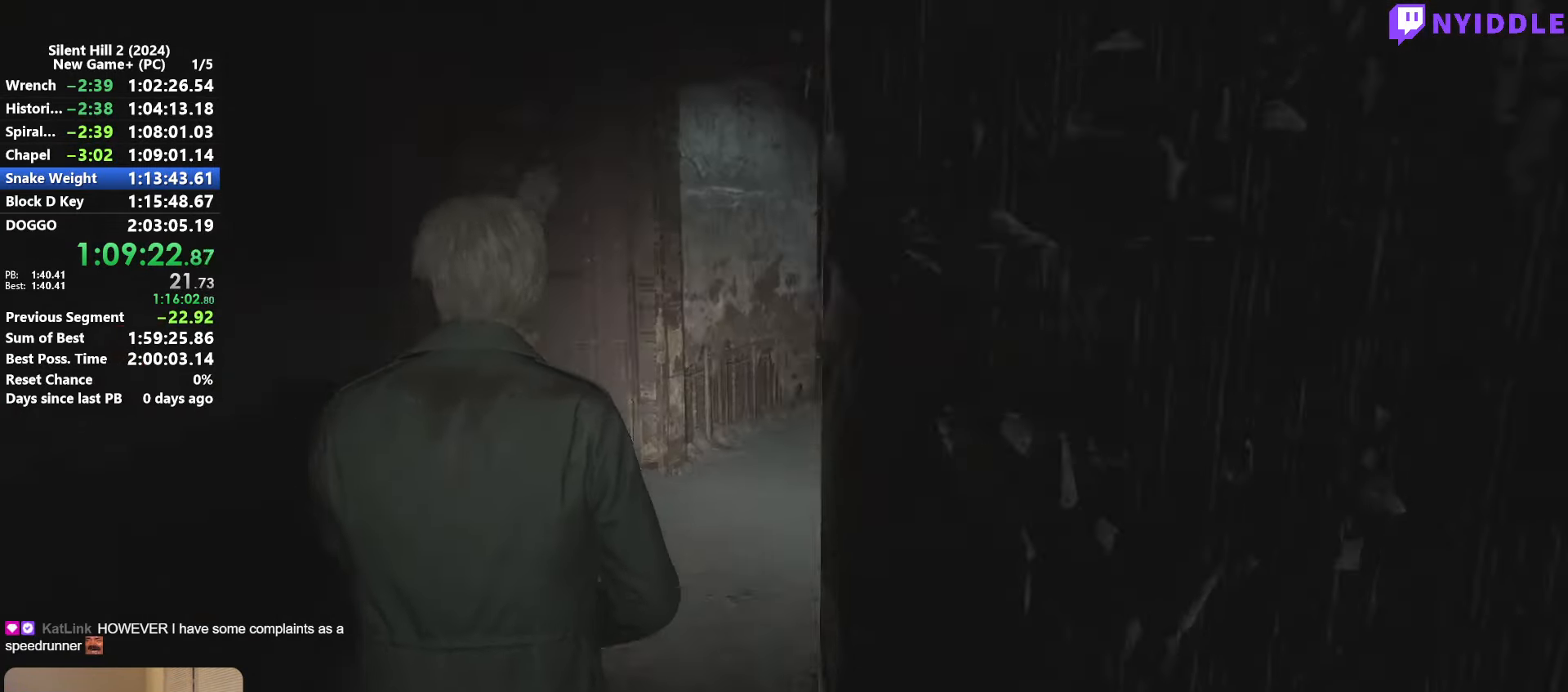
{"keys": ["shift", "w"], "mouse": [], "events": []}
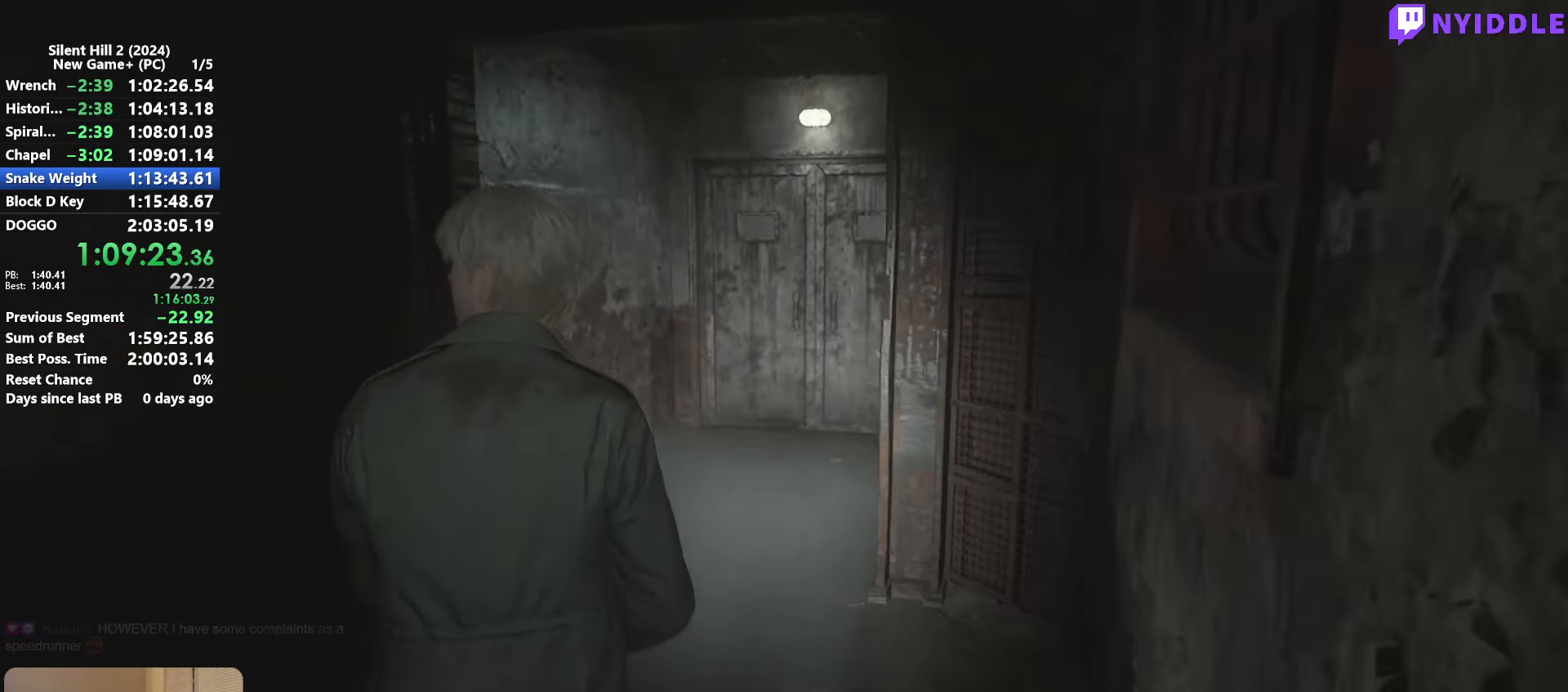
{"keys": ["shift", "w"], "mouse": [], "events": []}
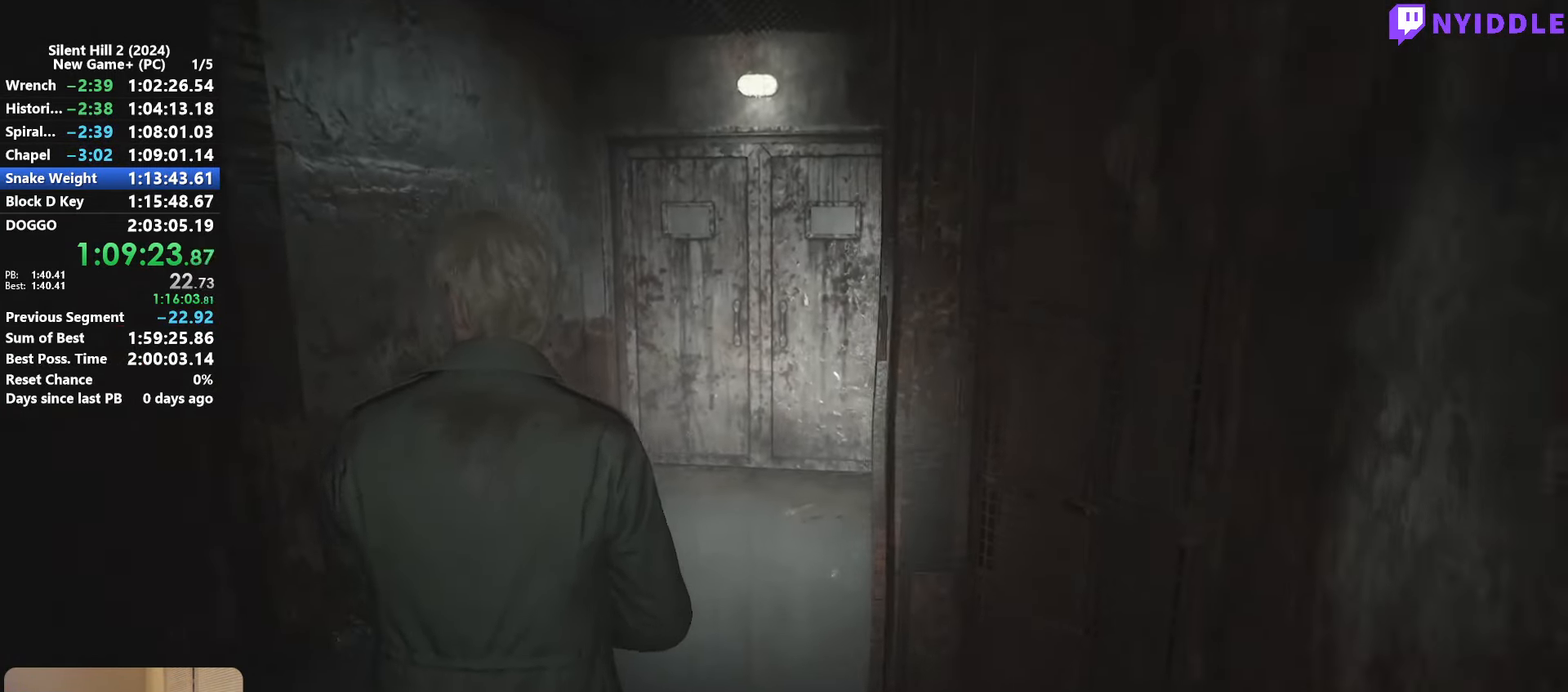
{"keys": ["shift", "w"], "mouse": [], "events": []}
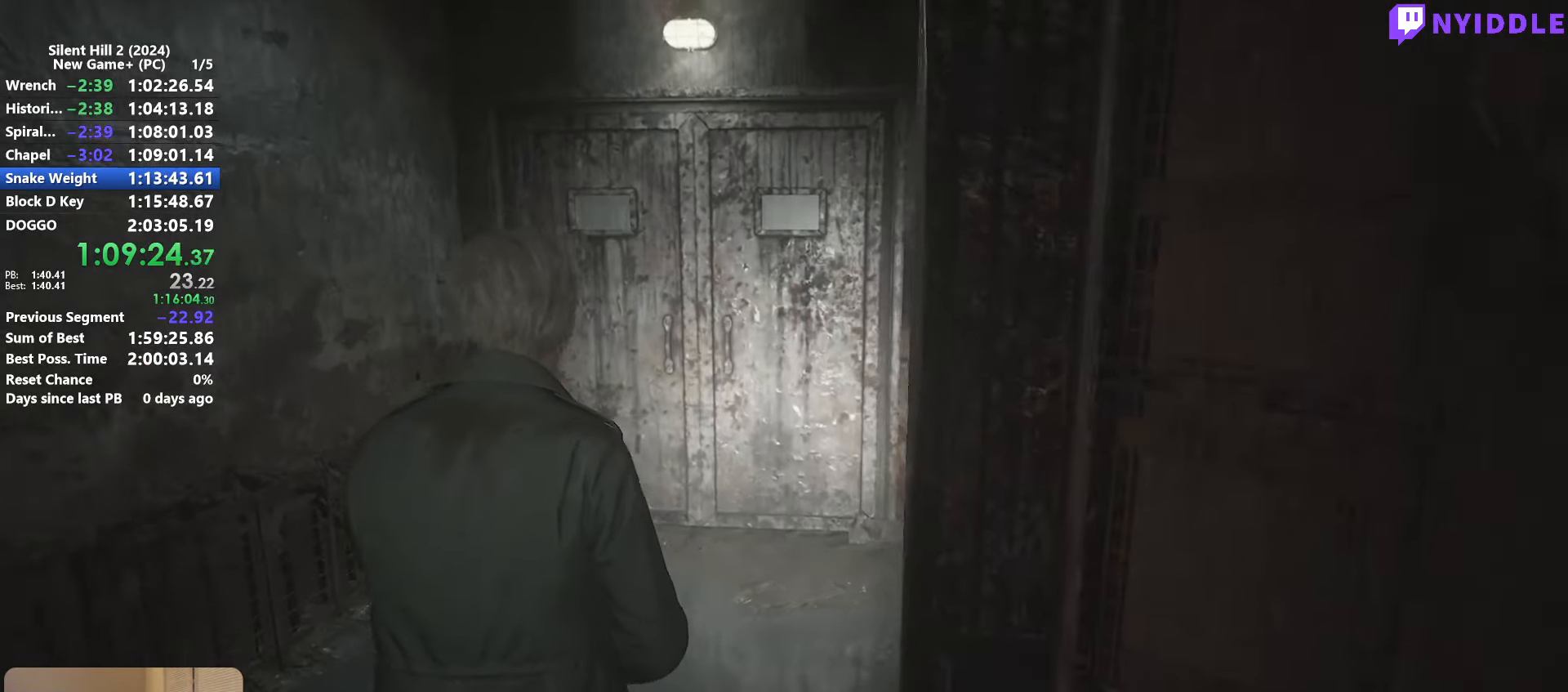
{"keys": ["shift", "w"], "mouse": [], "events": [[400, "space", "down"], [484, "space", "up"]]}
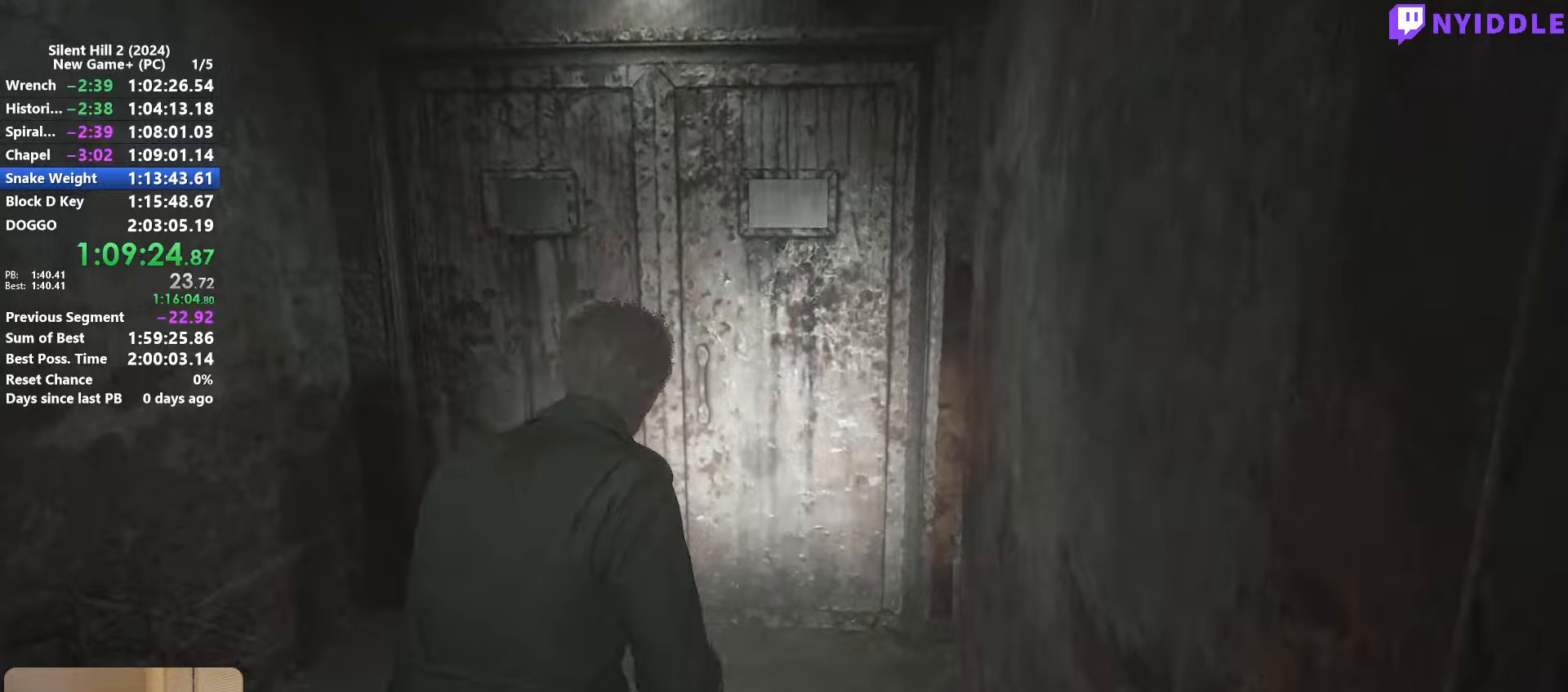
{"keys": ["shift", "w"], "mouse": [], "events": []}
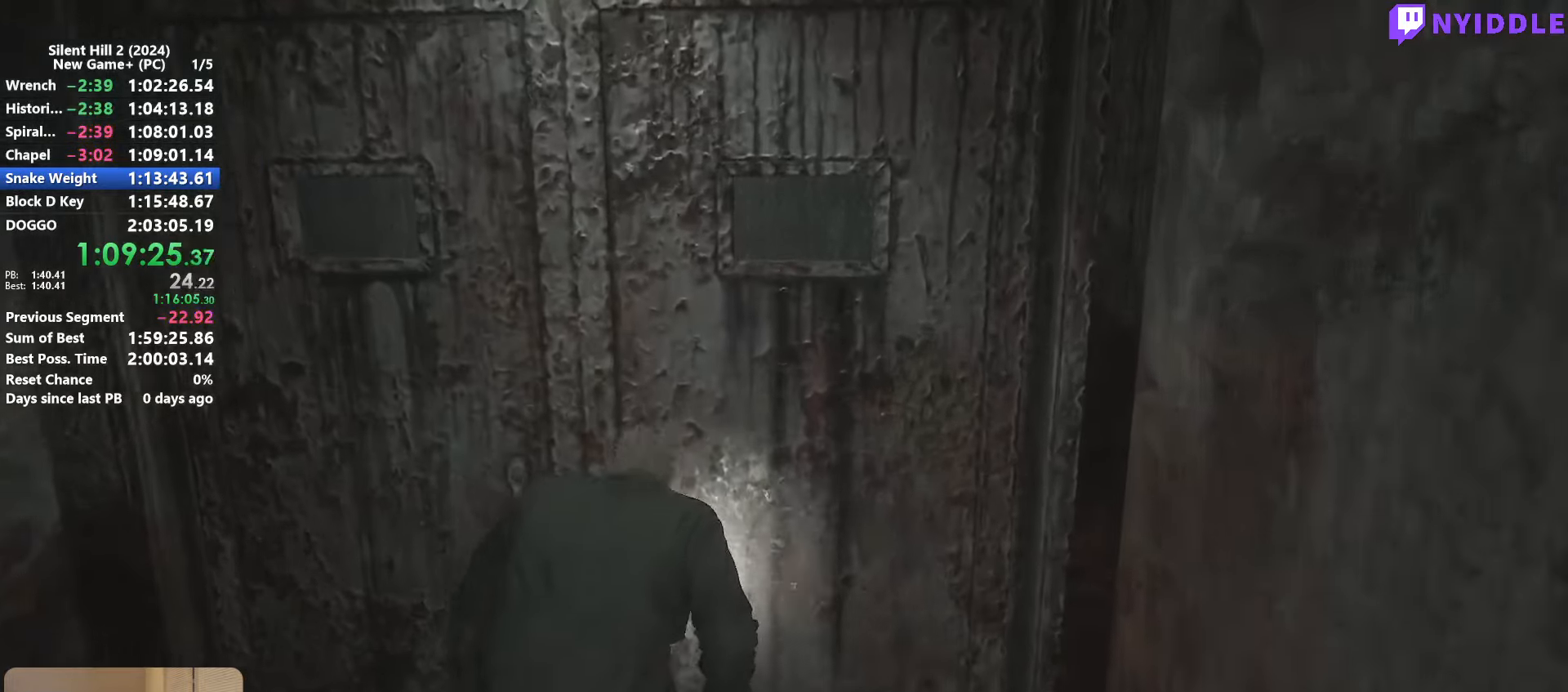
{"keys": ["shift", "w"], "mouse": [], "events": []}
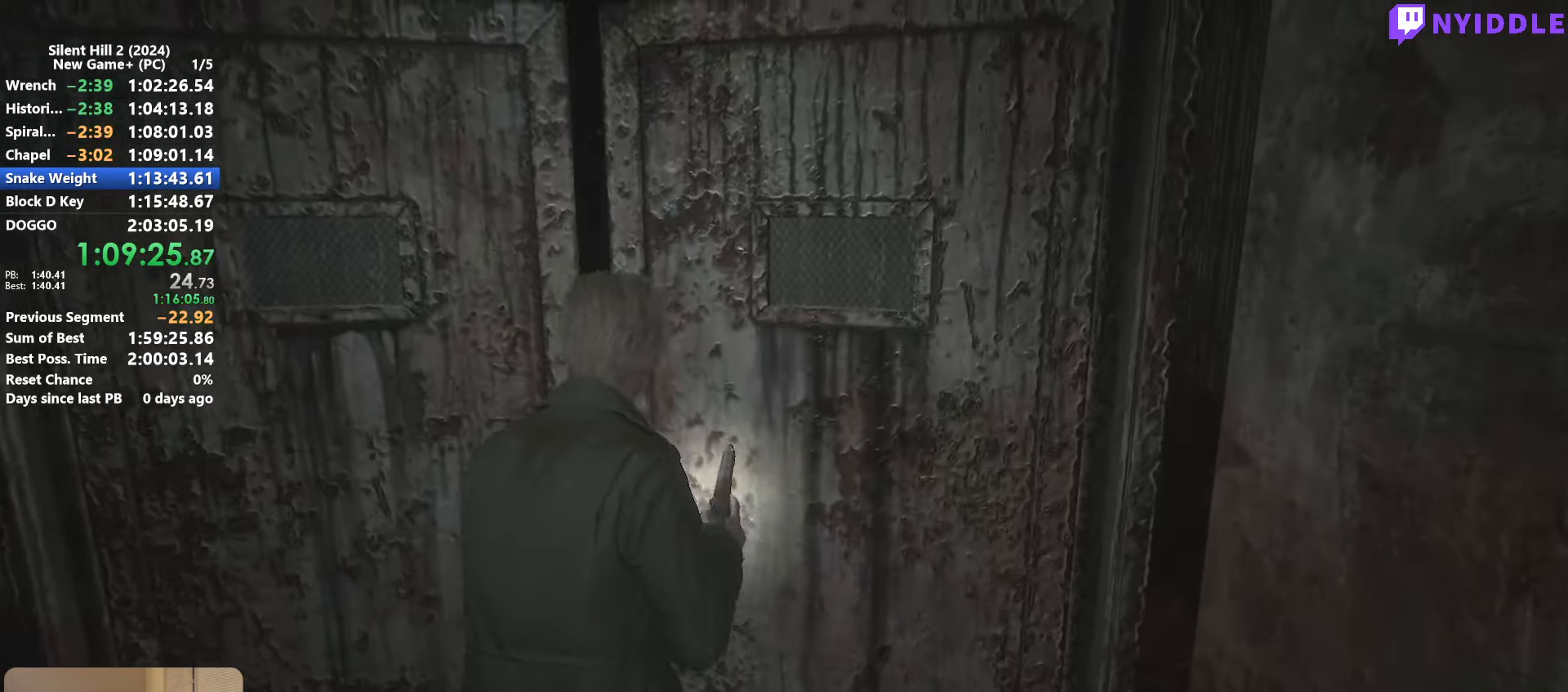
{"keys": ["shift", "w"], "mouse": [], "events": []}
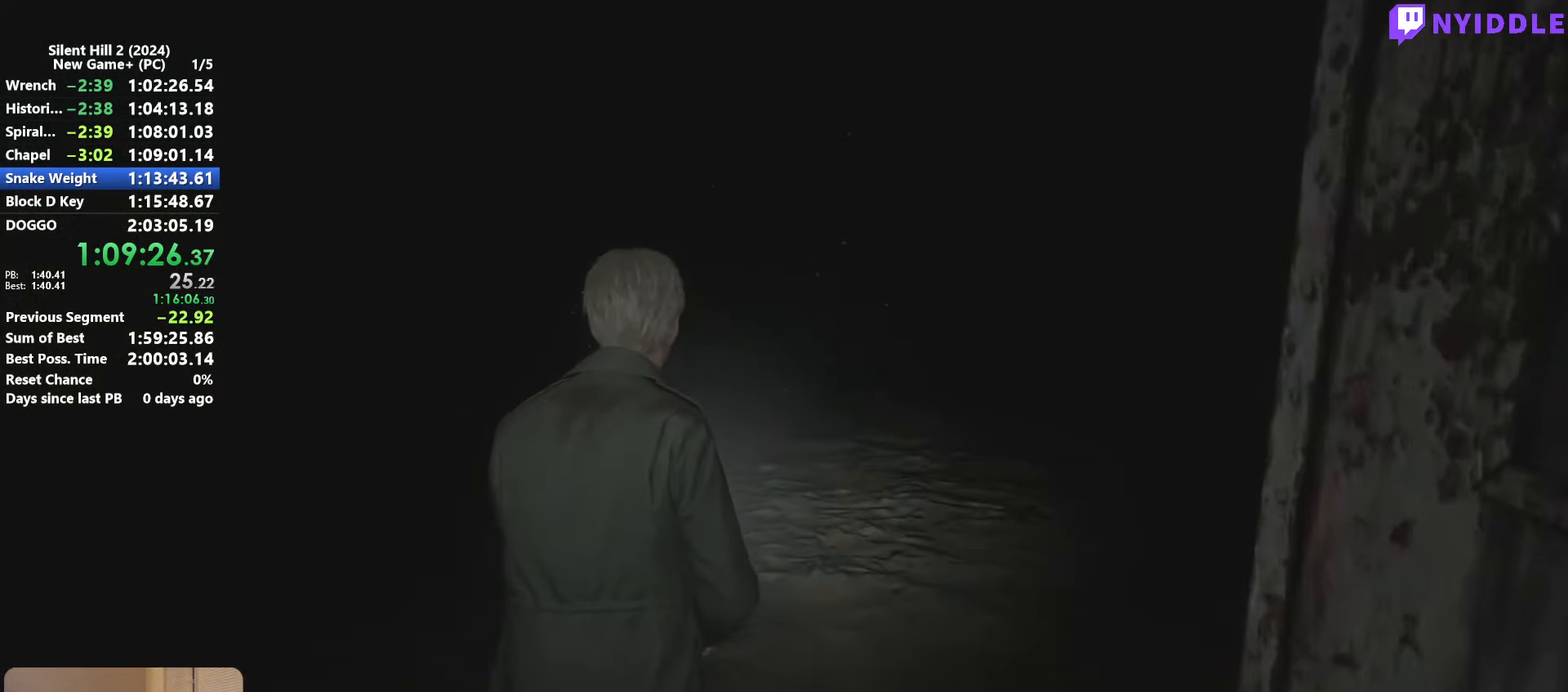
{"keys": ["shift", "w"], "mouse": [], "events": []}
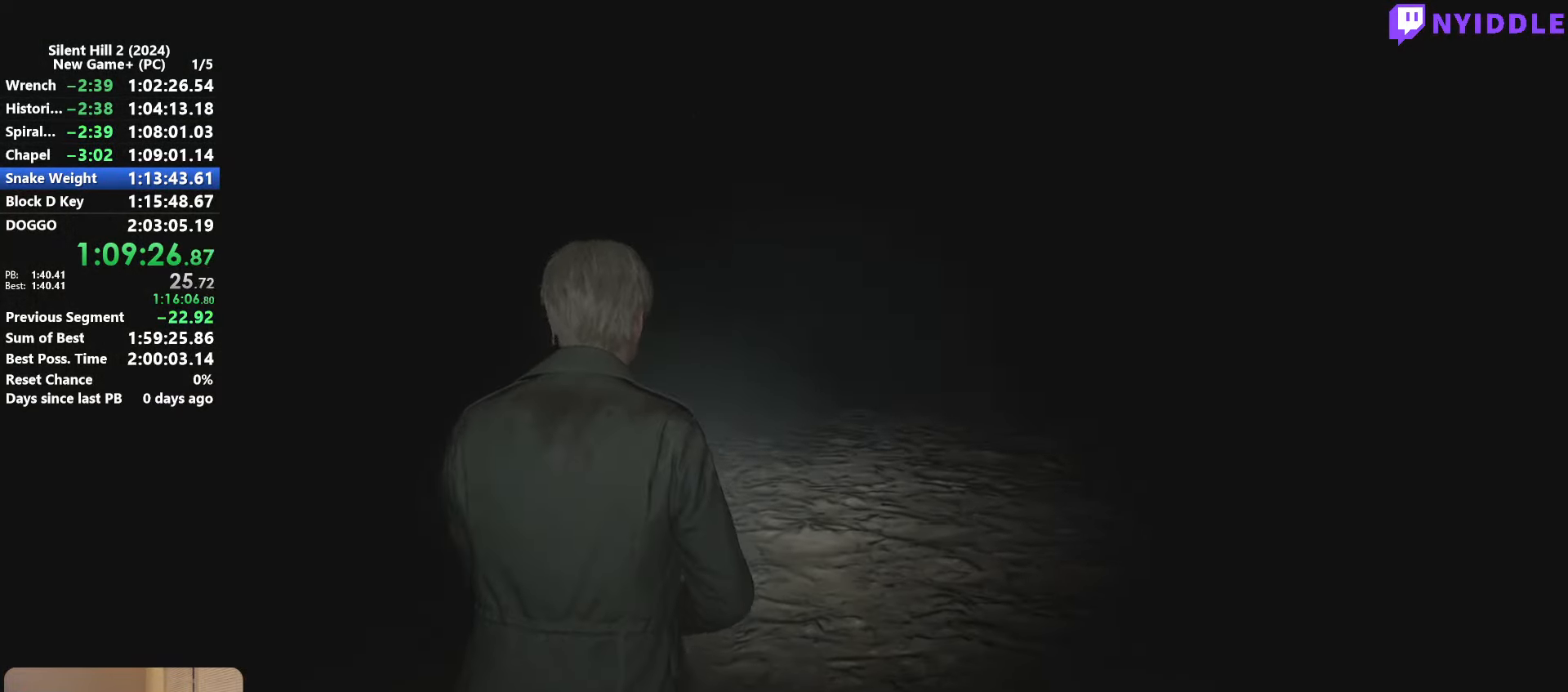
{"keys": ["shift", "w"], "mouse": [], "events": []}
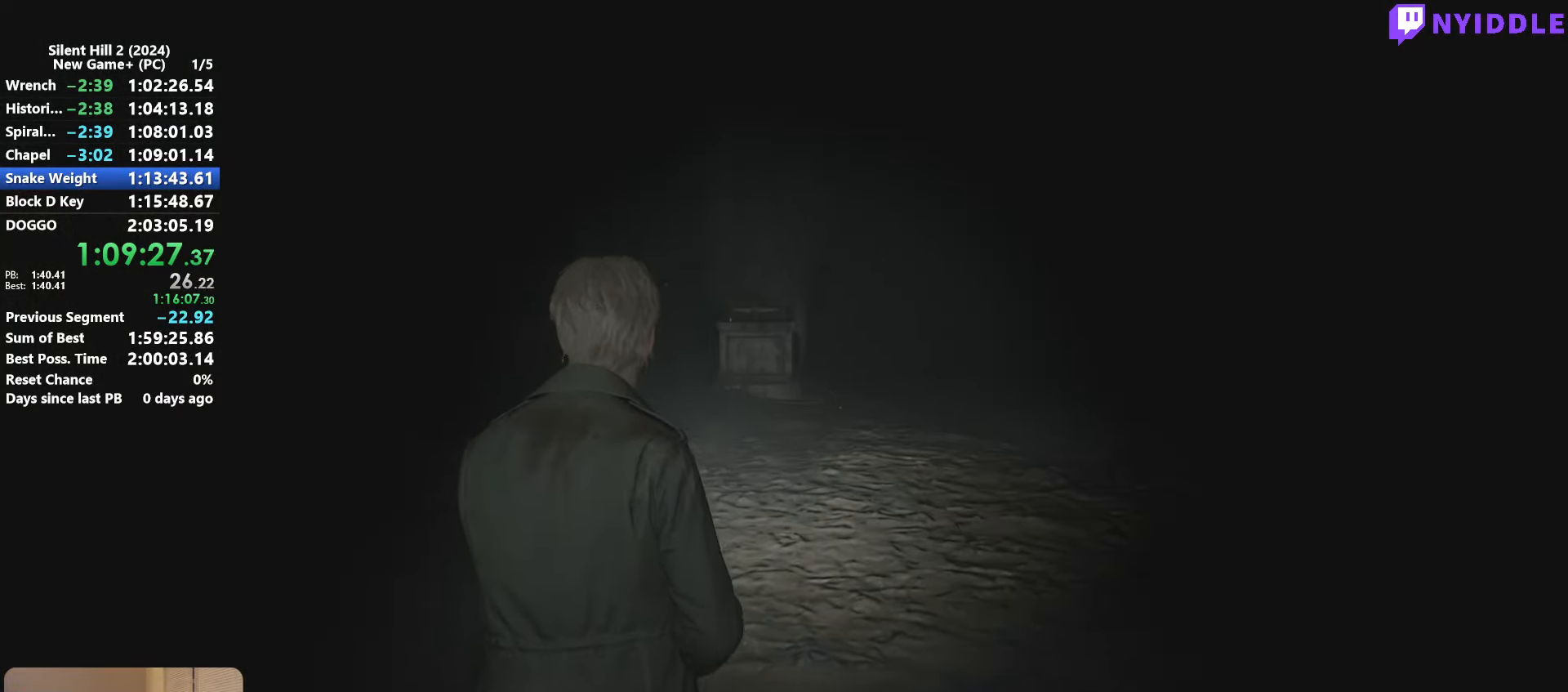
{"keys": ["shift", "w"], "mouse": [], "events": []}
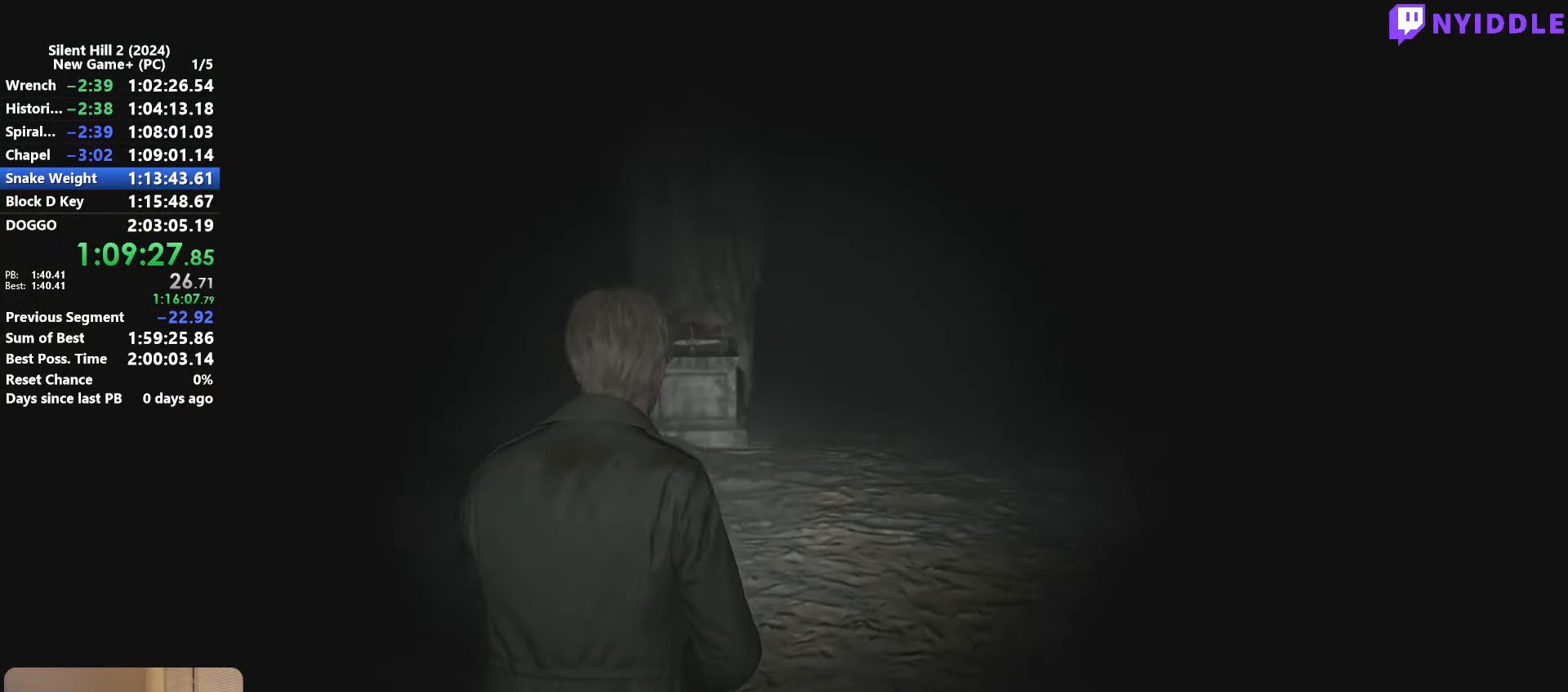
{"keys": ["shift", "w"], "mouse": [], "events": []}